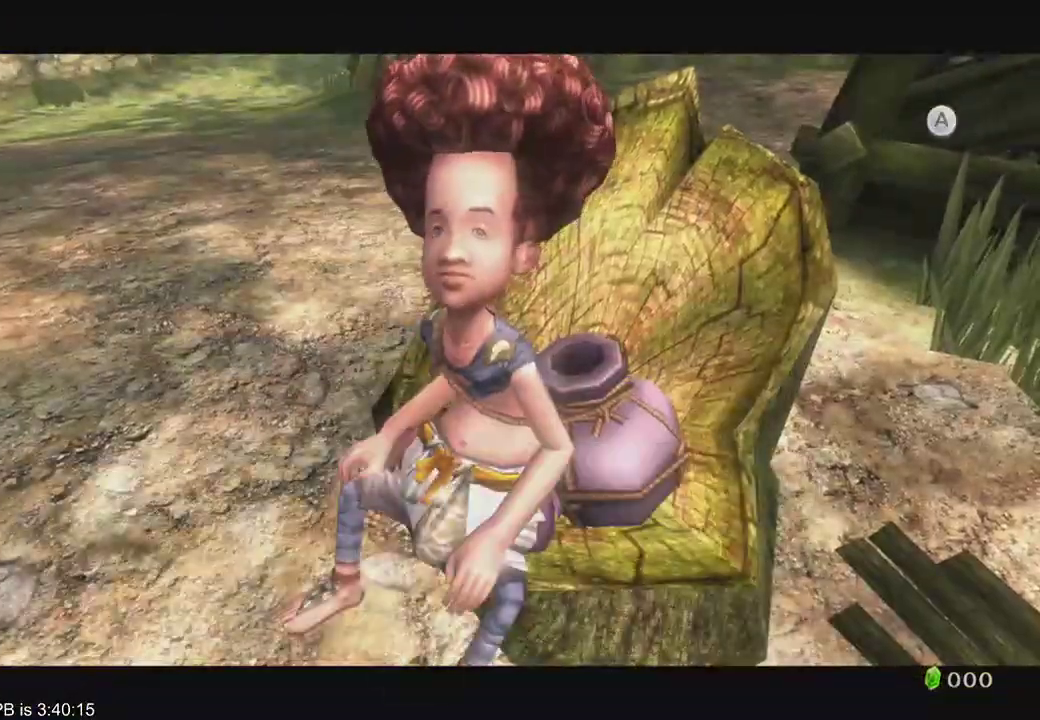
Gameplay with a controller (Xbox layout); each line is a JSON object with the inputs held at the frame after it (dt_ms = milliseconds from this image to that frame). "events" lists button and stick changes between this image and that frame as [ms after this image, input, new state], when the widget could be followed in between. Not read: L3 R3.
{"dt_ms": 500, "buttons": [], "left_stick": "center", "right_stick": "center", "events": []}
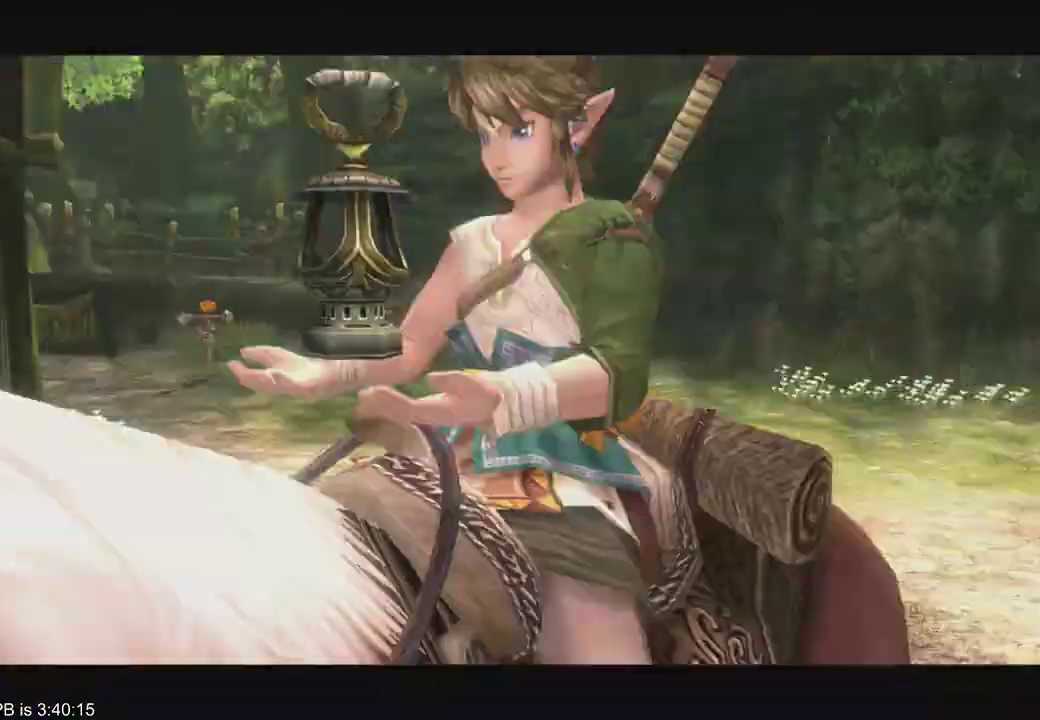
{"dt_ms": 500, "buttons": [], "left_stick": "center", "right_stick": "center", "events": [[67, "R2", "down"], [133, "B", "down"], [167, "R2", "up"], [267, "B", "up"], [267, "R2", "down"], [367, "B", "down"], [467, "B", "up"], [467, "R2", "up"]]}
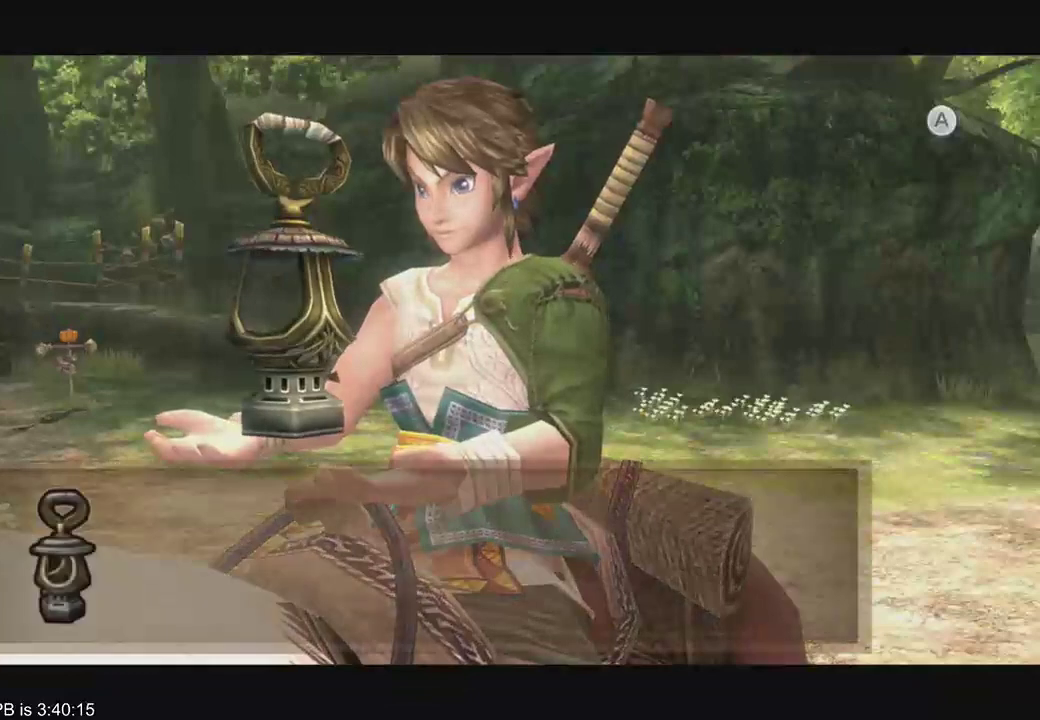
{"dt_ms": 500, "buttons": [], "left_stick": "center", "right_stick": "center", "events": [[33, "B", "down"], [33, "R2", "down"], [100, "B", "up"], [100, "R2", "up"]]}
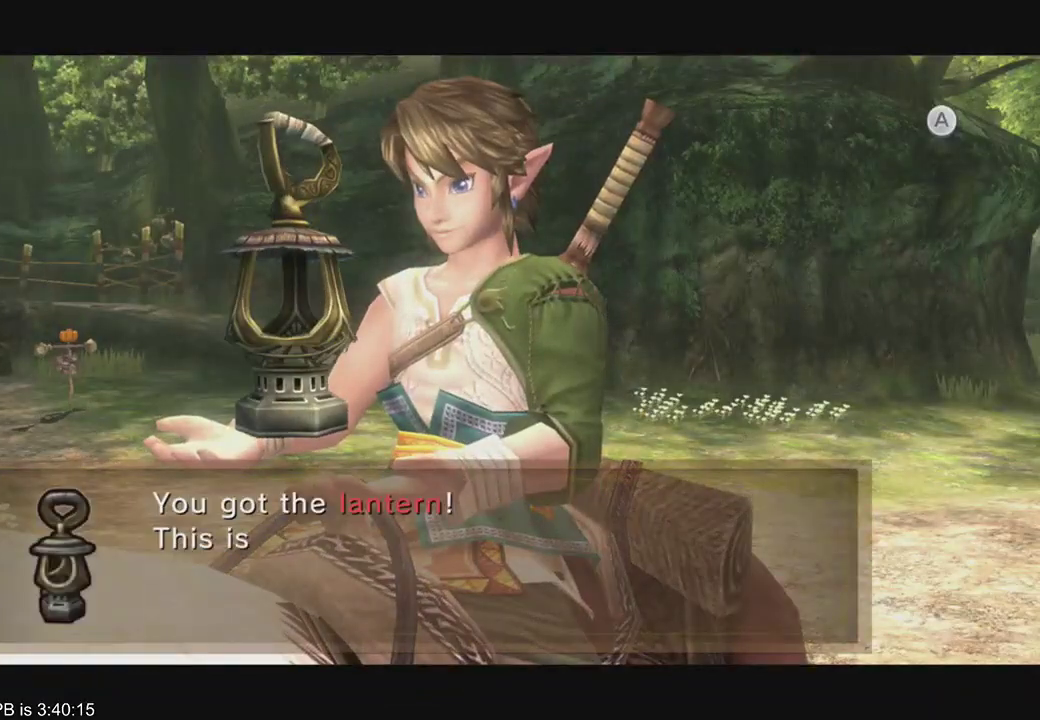
{"dt_ms": 500, "buttons": [], "left_stick": "center", "right_stick": "center", "events": [[200, "A", "down"], [333, "A", "up"]]}
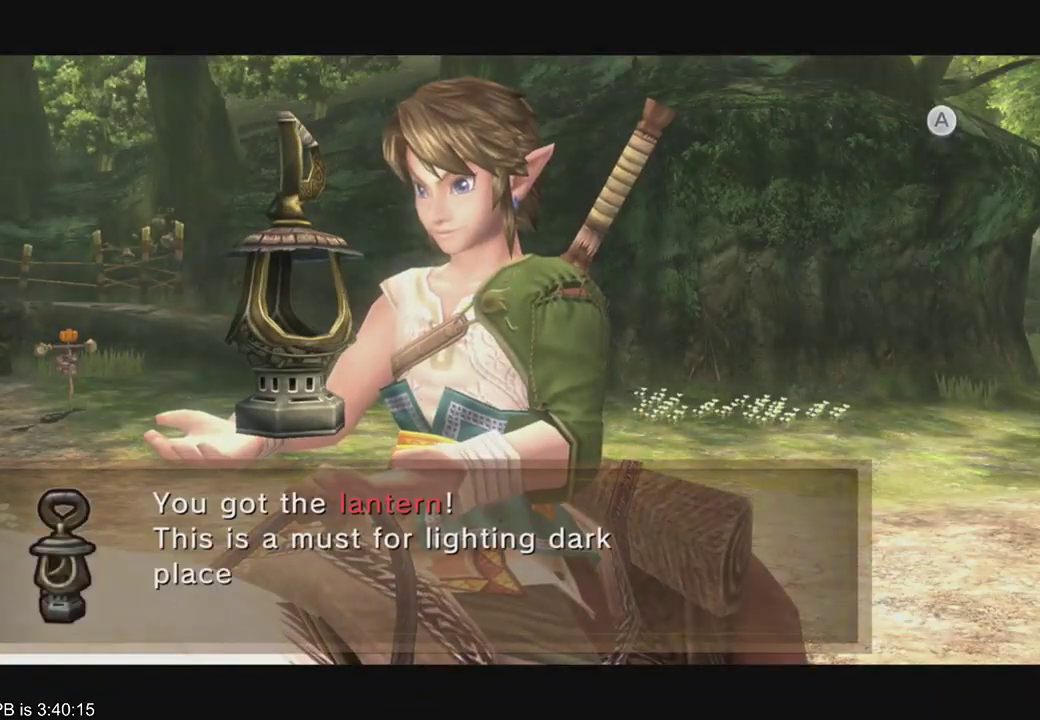
{"dt_ms": 1000, "buttons": [], "left_stick": "center", "right_stick": "center", "events": [[167, "R2", "down"], [233, "A", "down"], [233, "R2", "up"], [367, "A", "up"], [367, "R2", "down"], [433, "R2", "up"], [500, "A", "down"], [567, "A", "up"], [600, "R2", "down"], [733, "R2", "up"], [867, "A", "down"], [933, "A", "up"], [967, "A", "down"], [1000, "A", "up"]]}
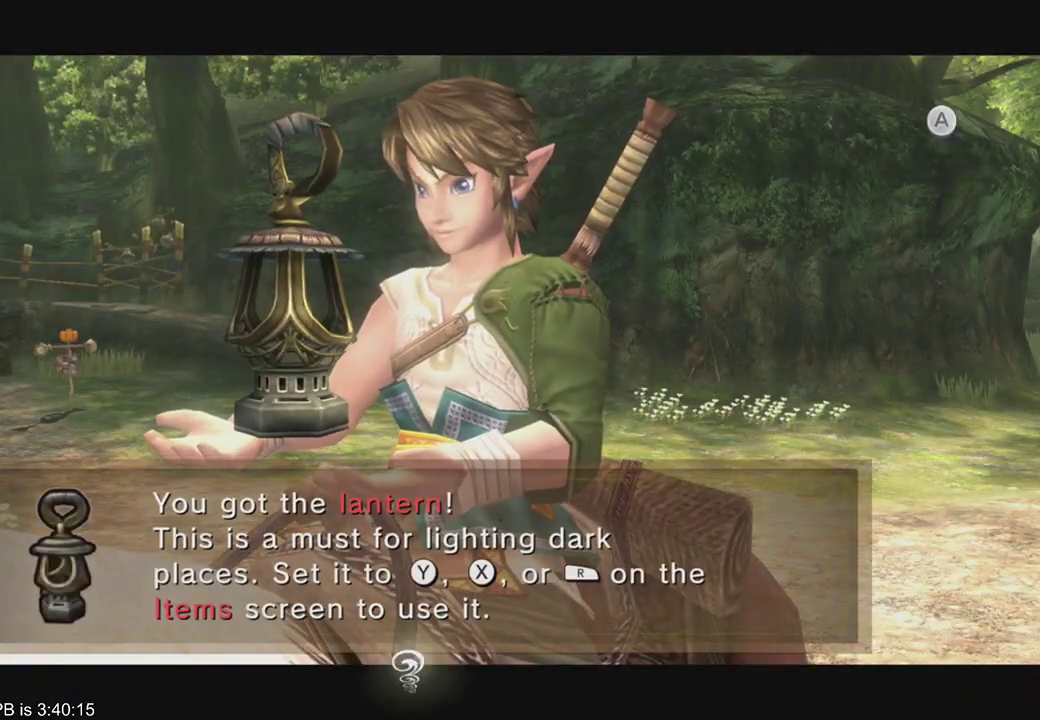
{"dt_ms": 500, "buttons": [], "left_stick": "center", "right_stick": "center", "events": [[100, "A", "down"], [133, "A", "up"], [133, "R2", "down"], [200, "A", "down"], [200, "R2", "up"], [233, "A", "up"], [267, "R2", "down"], [400, "R2", "up"]]}
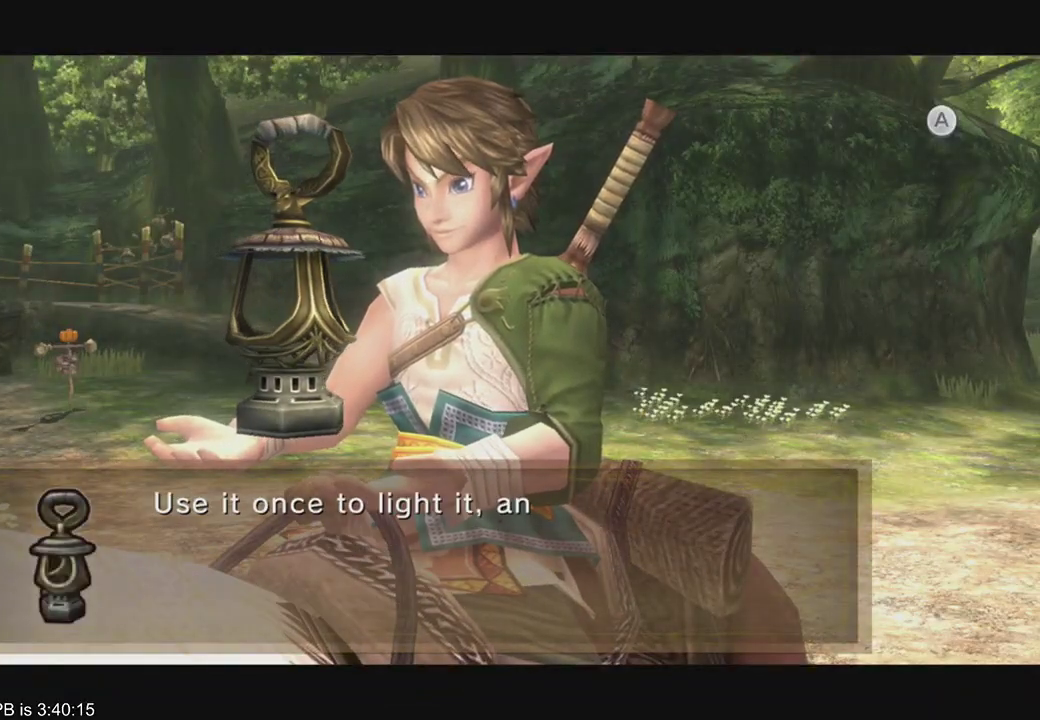
{"dt_ms": 500, "buttons": ["R2"], "left_stick": "center", "right_stick": "center", "events": [[300, "R2", "down"], [433, "R2", "up"], [500, "R2", "down"]]}
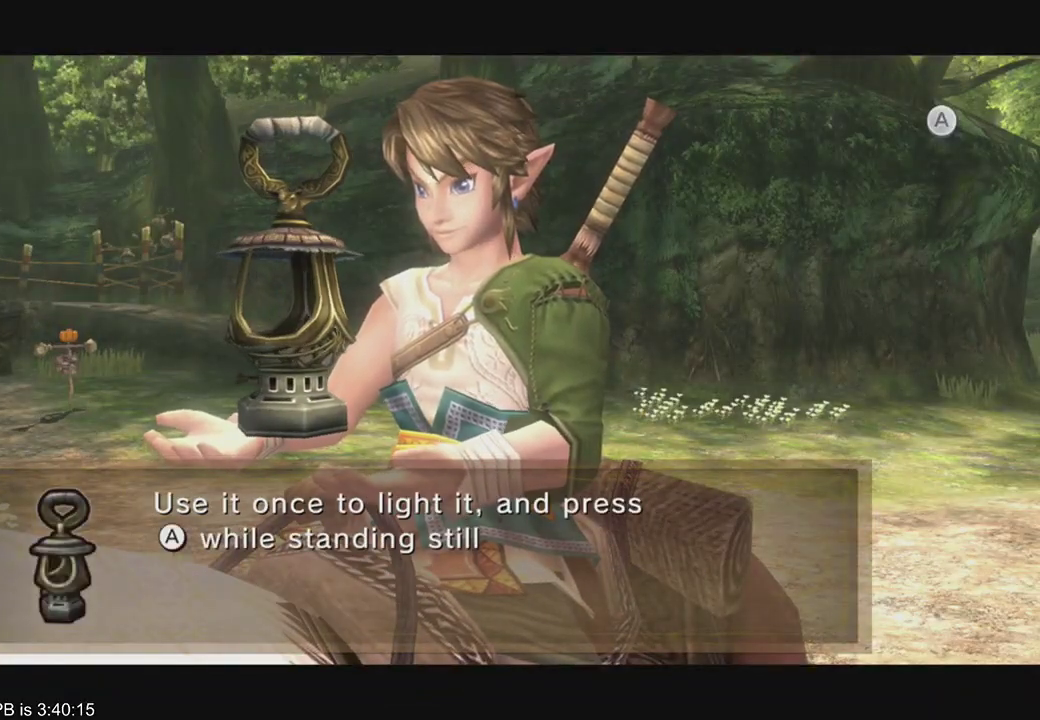
{"dt_ms": 500, "buttons": ["R2"], "left_stick": "center", "right_stick": "center", "events": [[67, "A", "down"], [67, "R2", "up"], [133, "A", "up"], [167, "A", "down"], [200, "A", "up"], [267, "A", "down"], [333, "A", "up"], [333, "R2", "down"], [400, "R2", "up"], [467, "R2", "down"]]}
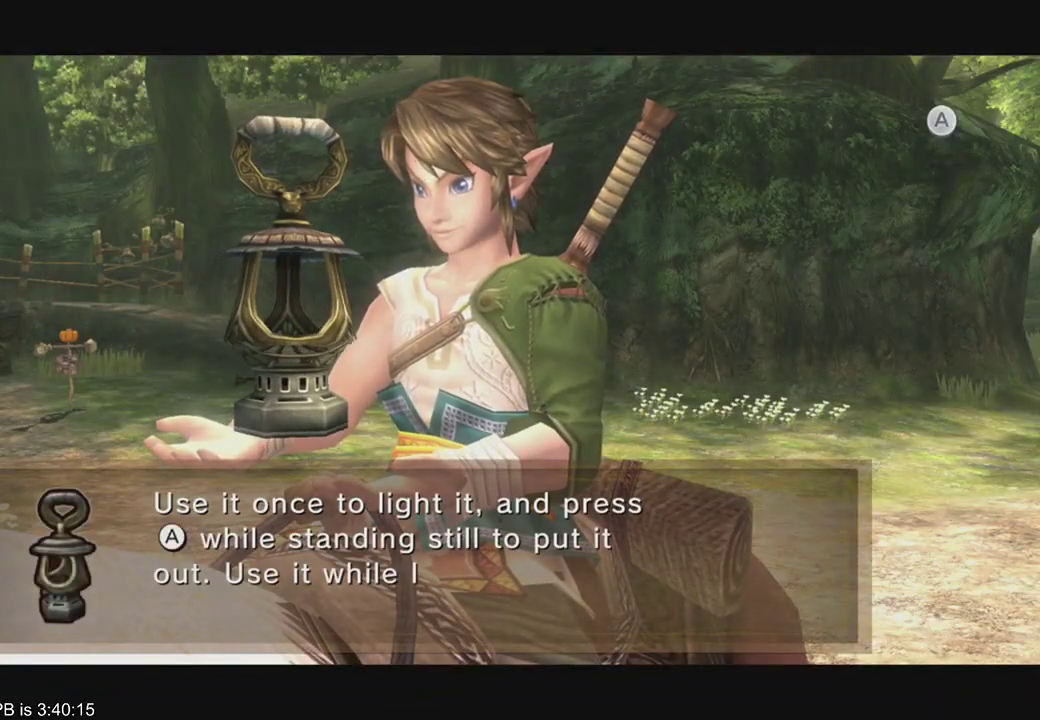
{"dt_ms": 500, "buttons": [], "left_stick": "center", "right_stick": "center", "events": [[100, "A", "down"], [100, "R2", "up"], [167, "A", "up"], [233, "A", "down"], [367, "A", "up"], [467, "A", "down"], [500, "A", "up"]]}
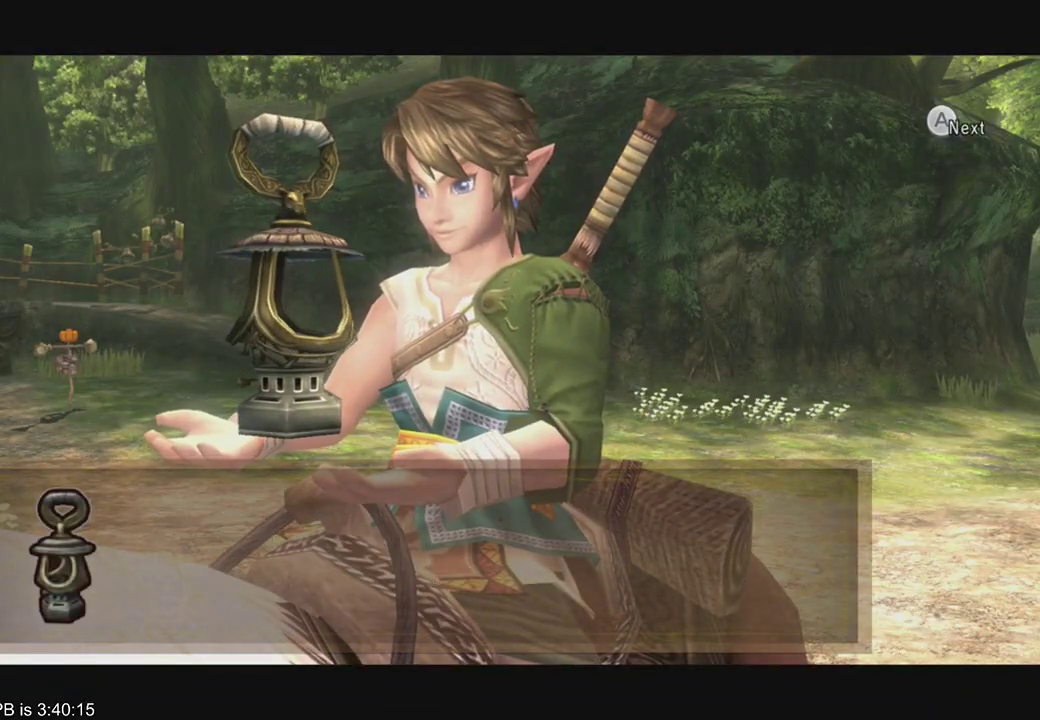
{"dt_ms": 1000, "buttons": [], "left_stick": "center", "right_stick": "center", "events": [[67, "A", "down"], [100, "A", "up"], [133, "R2", "down"], [200, "R2", "up"], [267, "R2", "down"], [400, "A", "down"], [400, "R2", "up"], [467, "A", "up"], [500, "A", "down"], [600, "A", "up"], [633, "A", "down"], [667, "A", "up"], [667, "R2", "down"], [733, "A", "down"], [733, "R2", "up"], [767, "A", "up"], [800, "R2", "down"], [933, "R2", "up"]]}
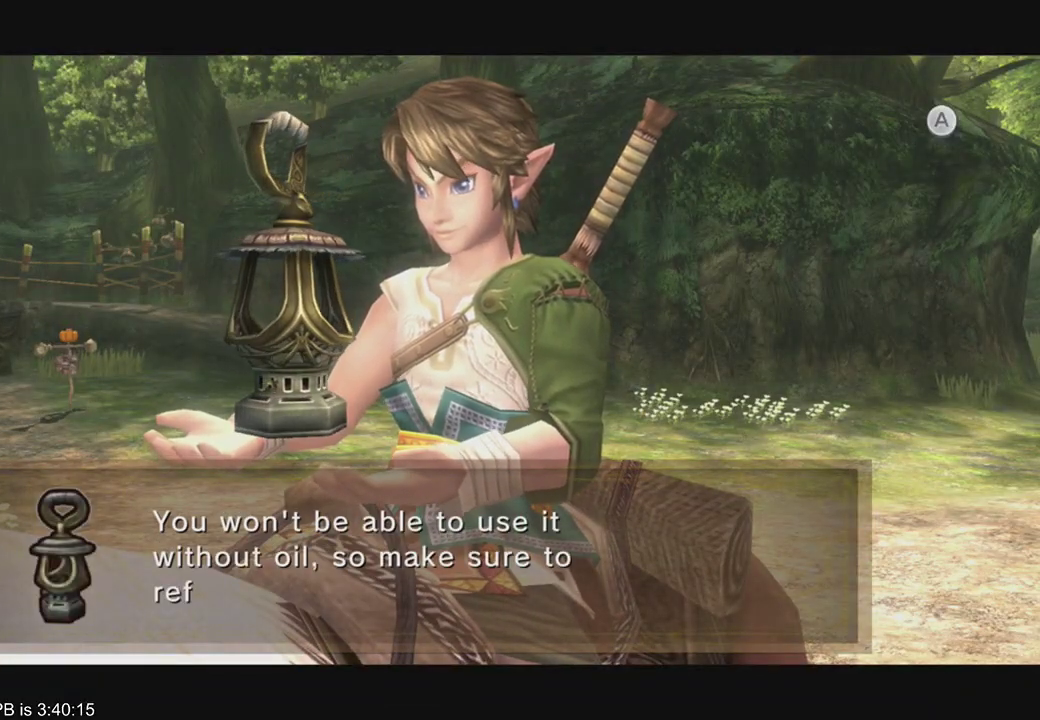
{"dt_ms": 500, "buttons": [], "left_stick": "center", "right_stick": "center", "events": [[67, "A", "down"], [133, "A", "up"], [167, "A", "down"], [200, "A", "up"], [267, "A", "down"], [300, "A", "up"], [333, "R2", "down"], [467, "R2", "up"]]}
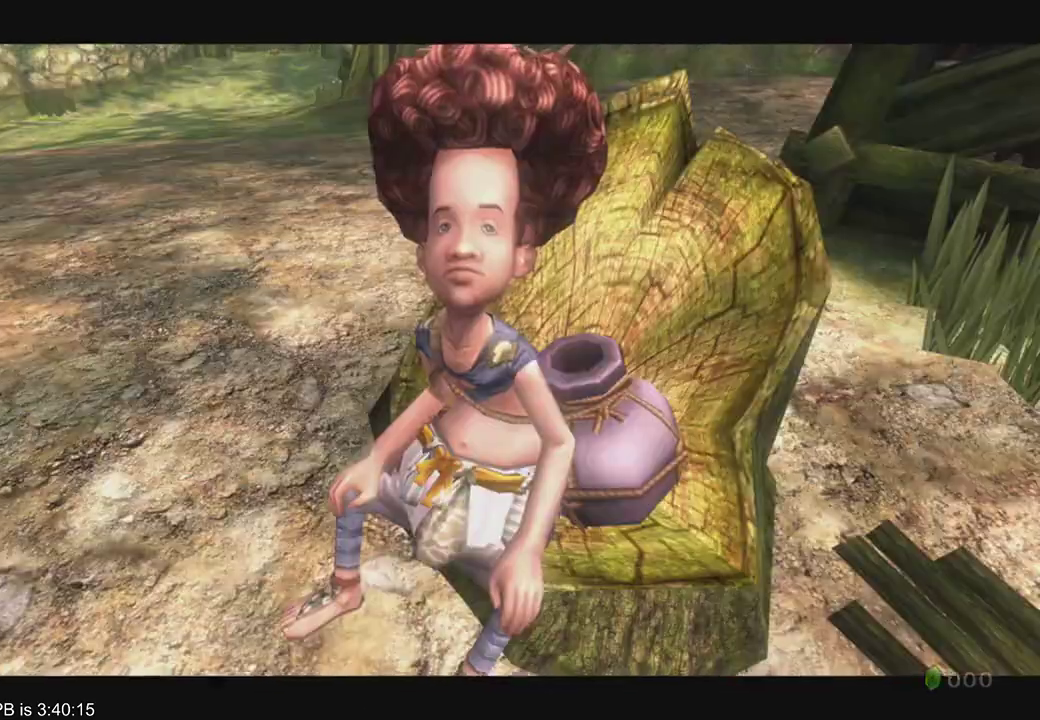
{"dt_ms": 500, "buttons": [], "left_stick": "center", "right_stick": "center", "events": [[33, "R2", "down"], [100, "A", "down"], [100, "R2", "up"], [167, "A", "up"], [200, "A", "down"], [233, "A", "up"], [333, "A", "down"], [400, "A", "up"]]}